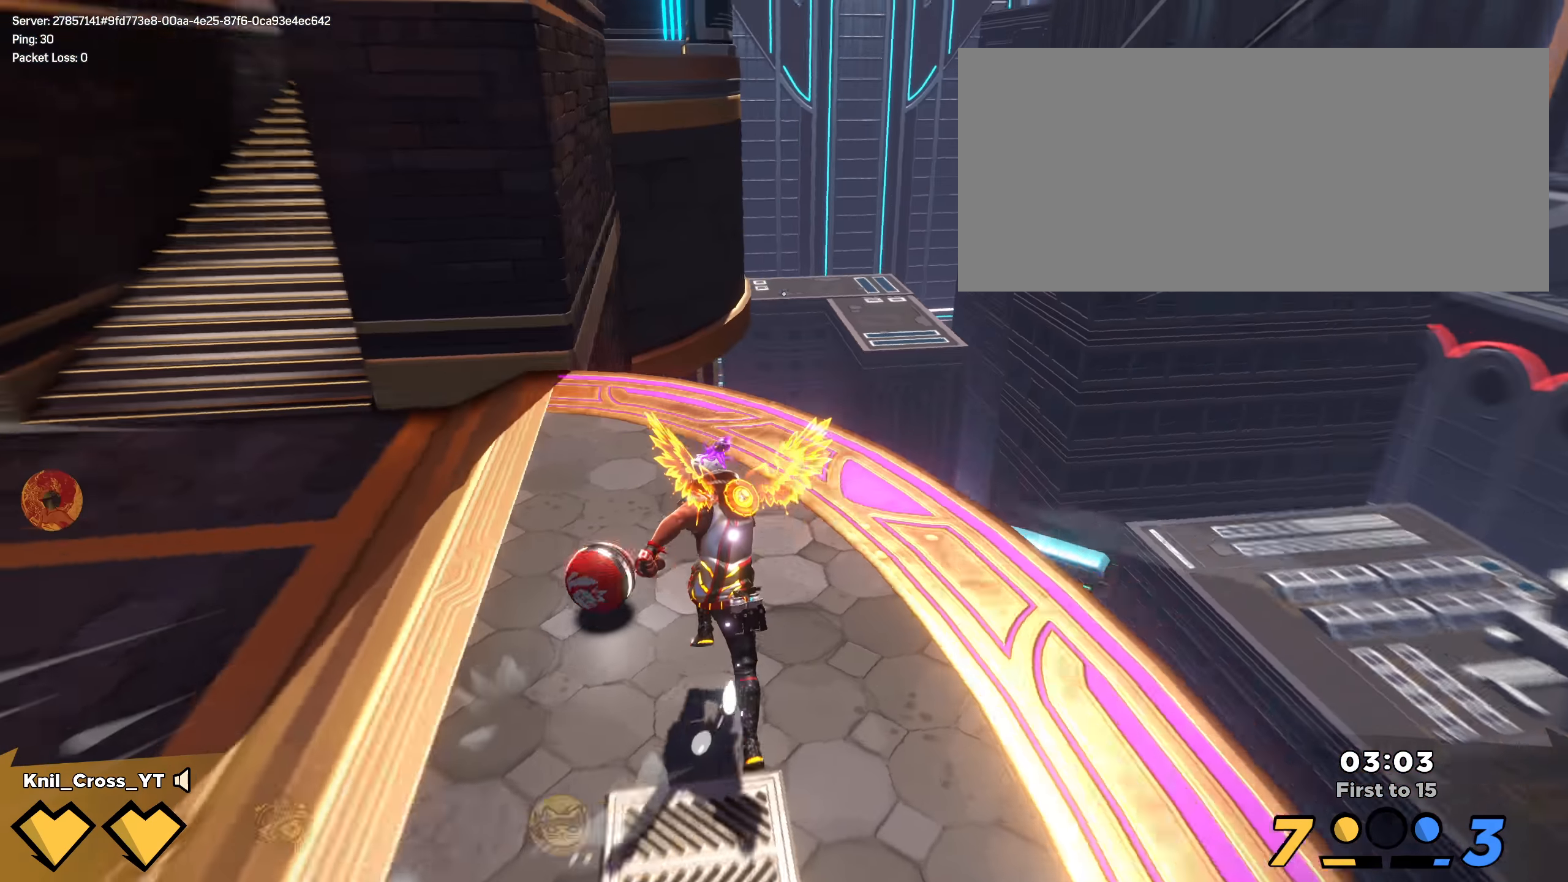
Gameplay with keyboard and mouse; each line is a JSON object with the keys and mouse buttons held at the frame after it. "events" lists presses ("down") and releases ("up") of "a", "alt", "ctrl", "d", "e", "f", "q", "r", "s", "shift", "space", "w", "mouse_left", "mouse_wheel", "mouse_right", "mouse_mb4" and "mouse_mb5" between this image and that frame as [ms after this image, input, new state], when the widget could be followed in between. "mouse_left", "mouse_wheel", "mouse_right", "mouse_mb4", "mouse_mb5" = the "left", "wheel", "right", "mb4", "mb5" buttons of the "mouse" list. No other keys are recorded. "wheel" means that the mouse wheel is clicked or scrolled. Mouse movement is not recorded.
{"keys": ["d", "shift", "w"], "mouse": [], "events": [[42, "a", "up"], [267, "space", "down"], [333, "d", "down"], [408, "space", "up"]]}
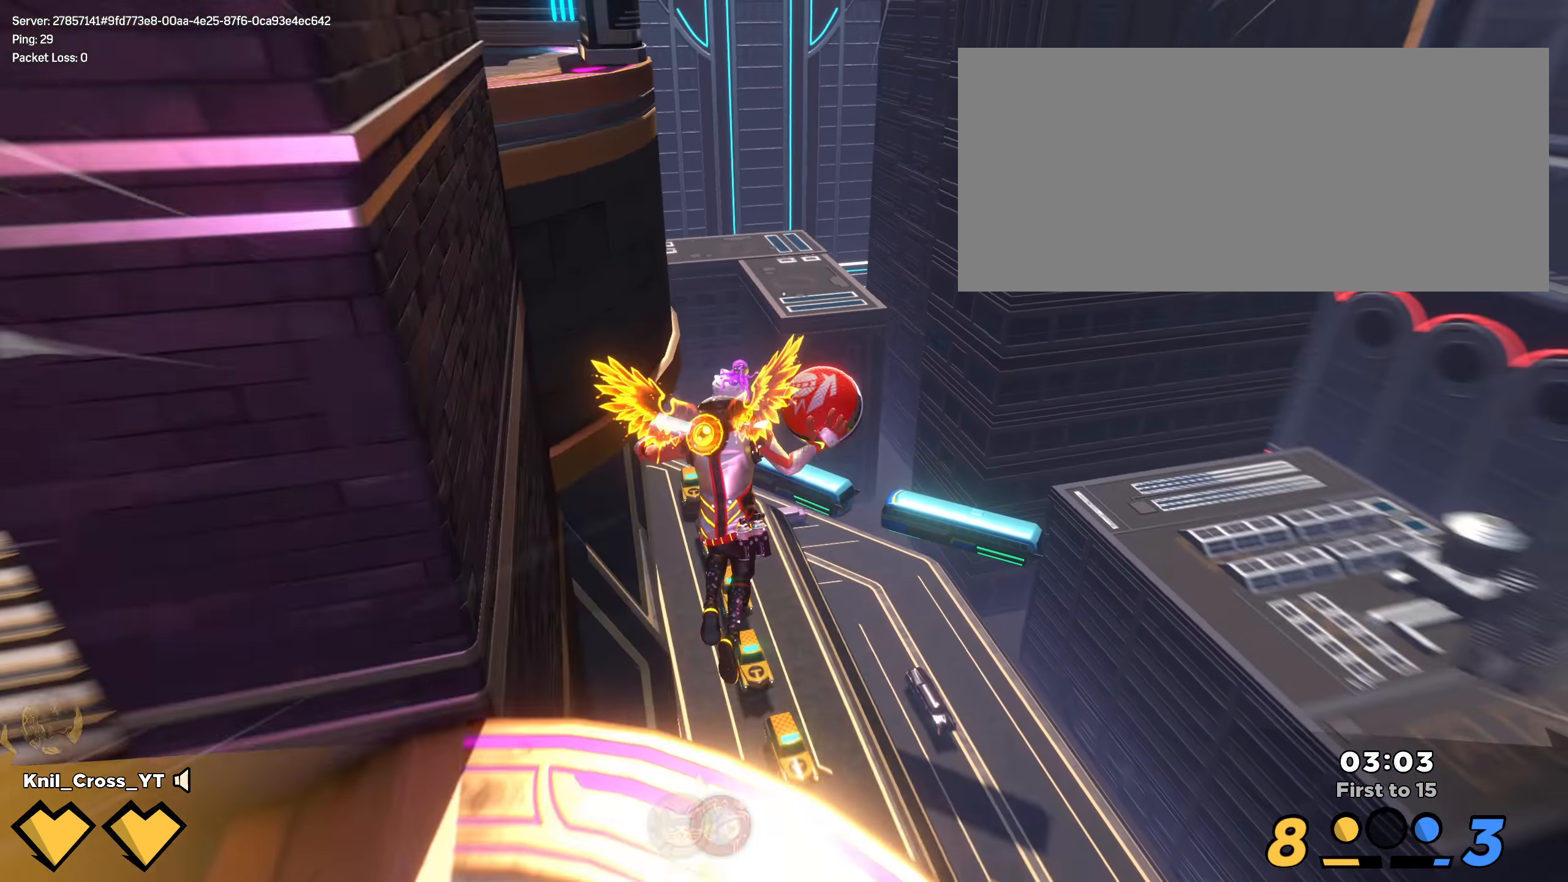
{"keys": ["shift", "w"], "mouse": [], "events": [[58, "d", "up"], [67, "q", "down"], [125, "d", "down"], [142, "d", "up"], [142, "w", "up"], [175, "shift", "up"], [192, "a", "down"], [192, "s", "down"], [217, "q", "up"], [308, "s", "up"], [383, "shift", "down"], [392, "w", "down"], [458, "a", "up"]]}
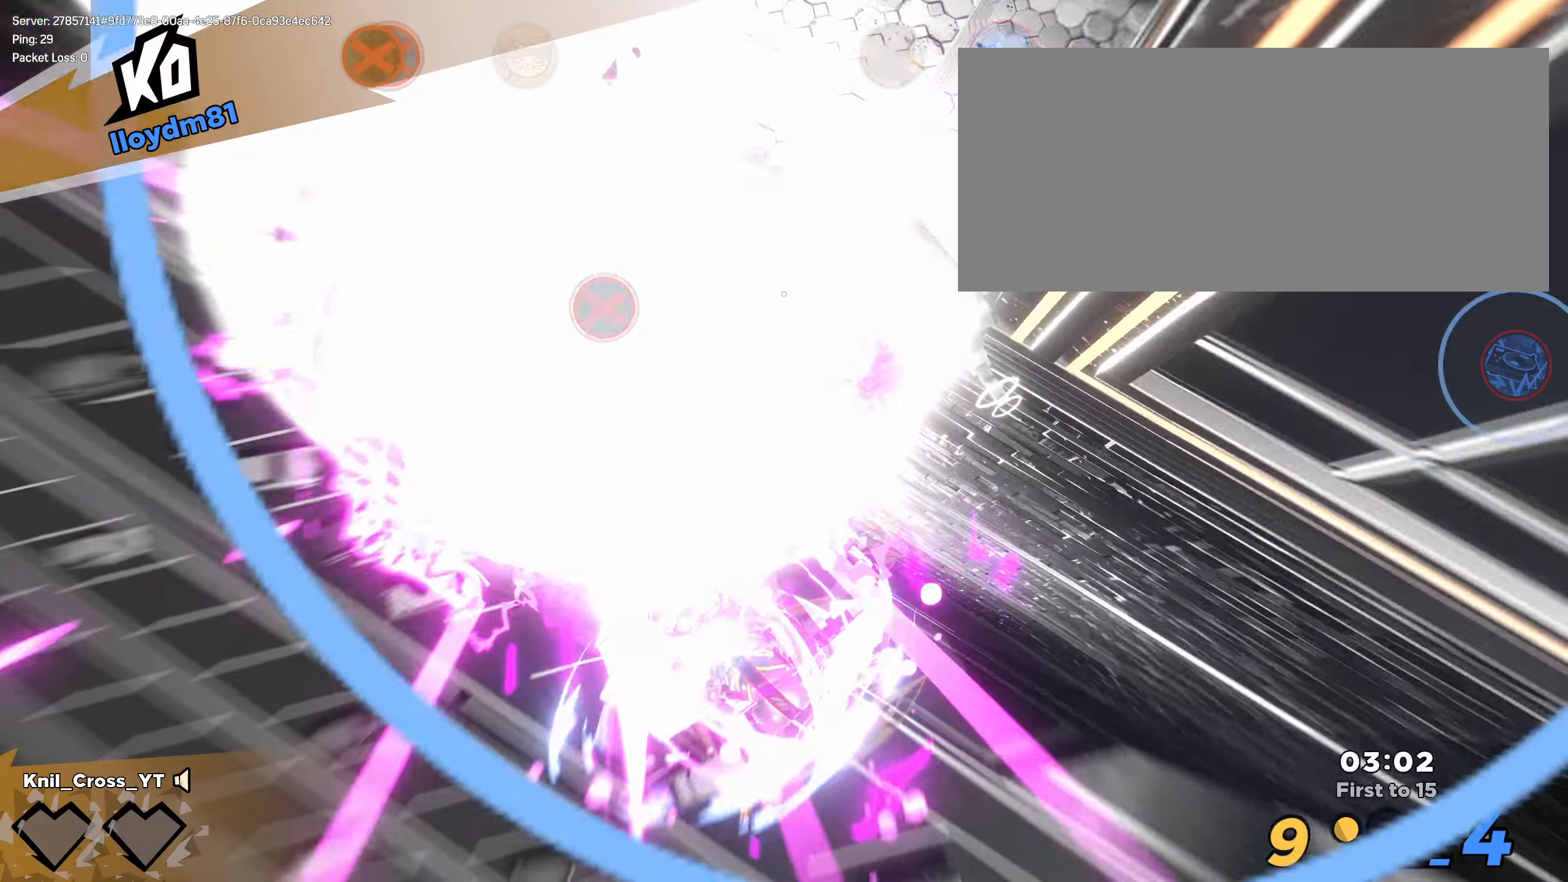
{"keys": ["shift", "w"], "mouse": ["left"], "events": [[117, "mouse_left", "down"], [258, "q", "down"], [417, "q", "up"], [450, "d", "down"], [500, "d", "up"]]}
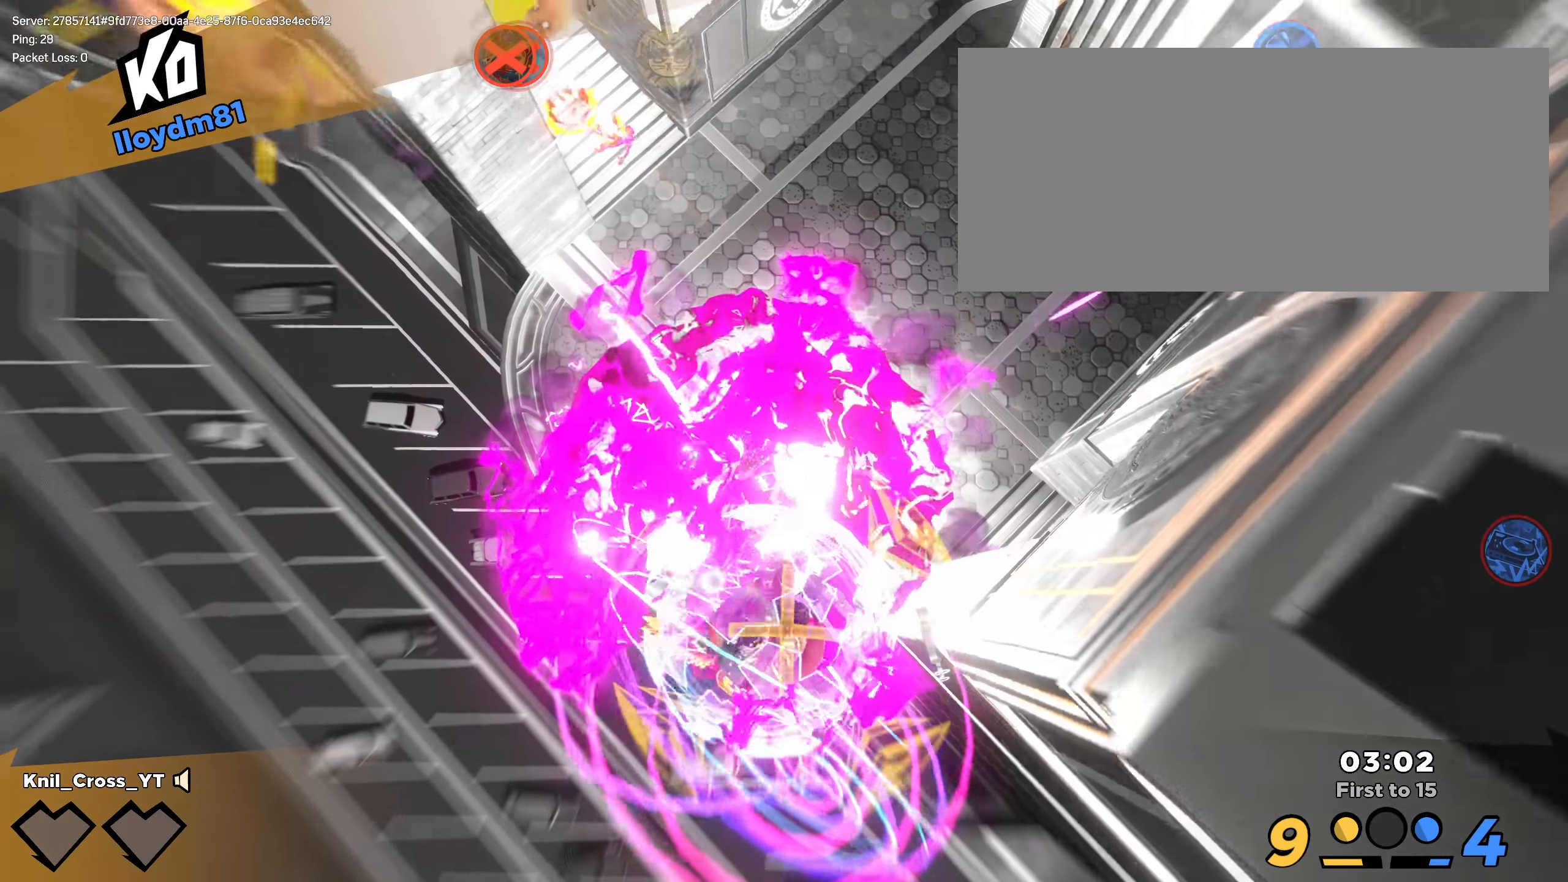
{"keys": ["a", "shift", "w"], "mouse": [], "events": [[33, "mouse_left", "up"], [300, "a", "down"]]}
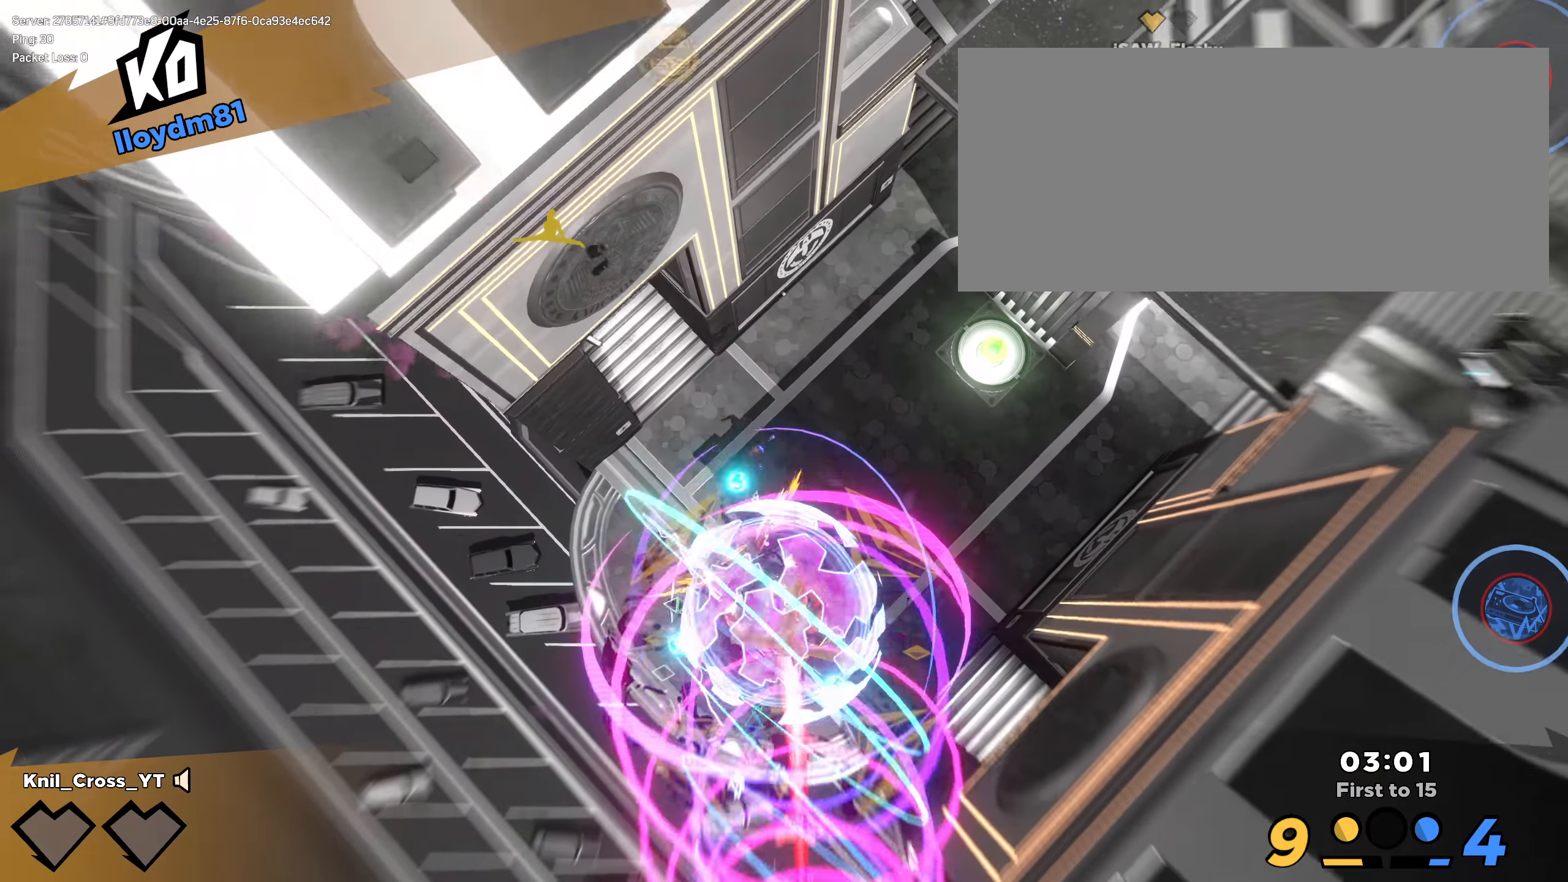
{"keys": ["a", "shift", "w"], "mouse": [], "events": [[258, "a", "up"], [367, "a", "down"]]}
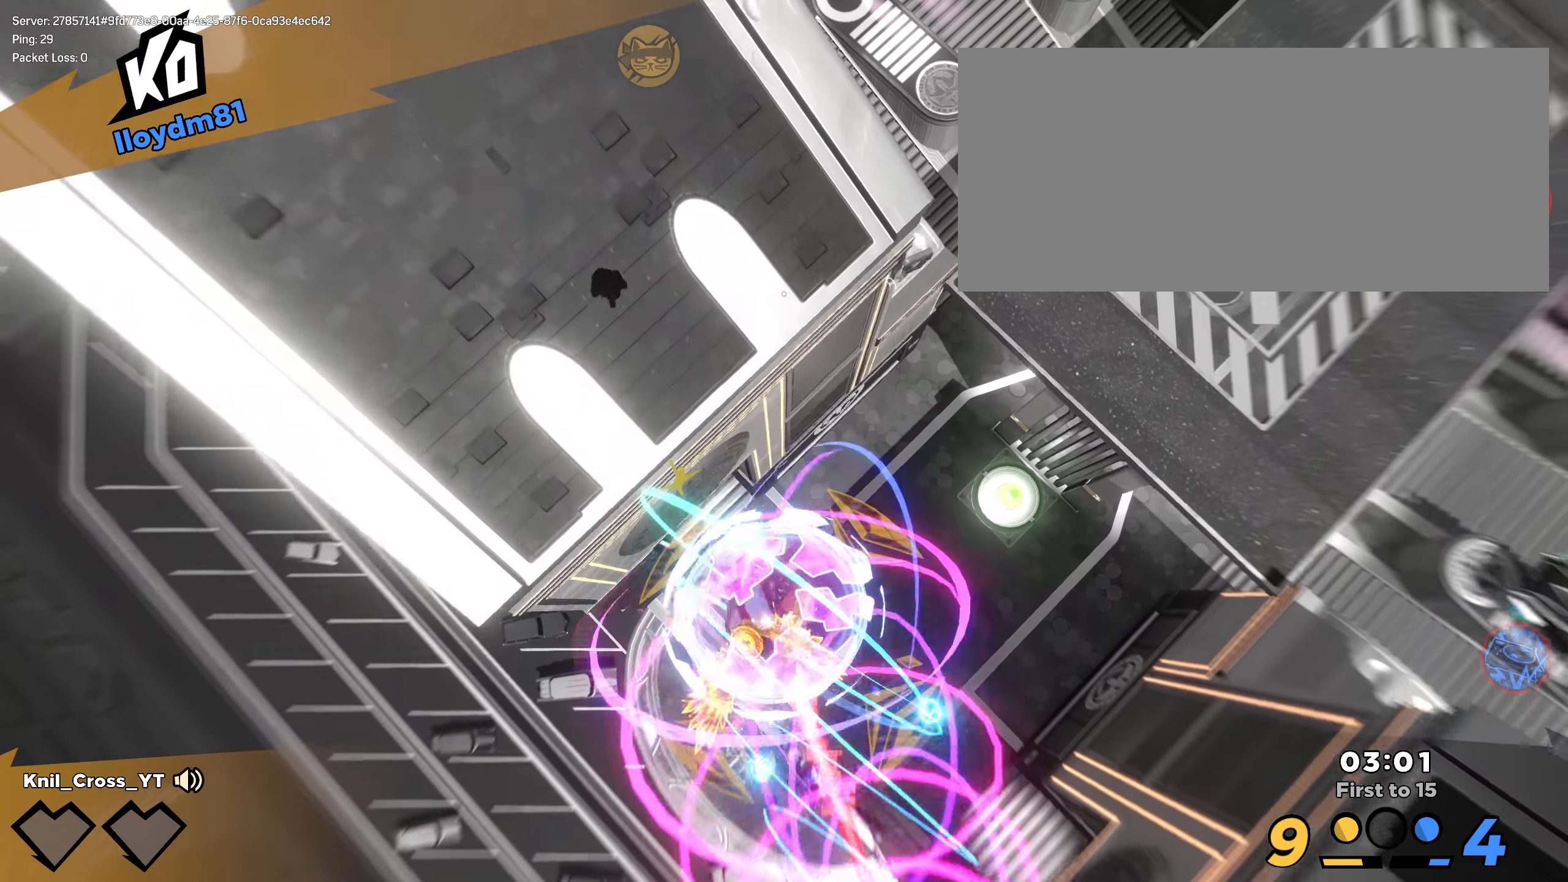
{"keys": ["a", "shift", "w"], "mouse": [], "events": [[133, "a", "up"], [300, "a", "down"]]}
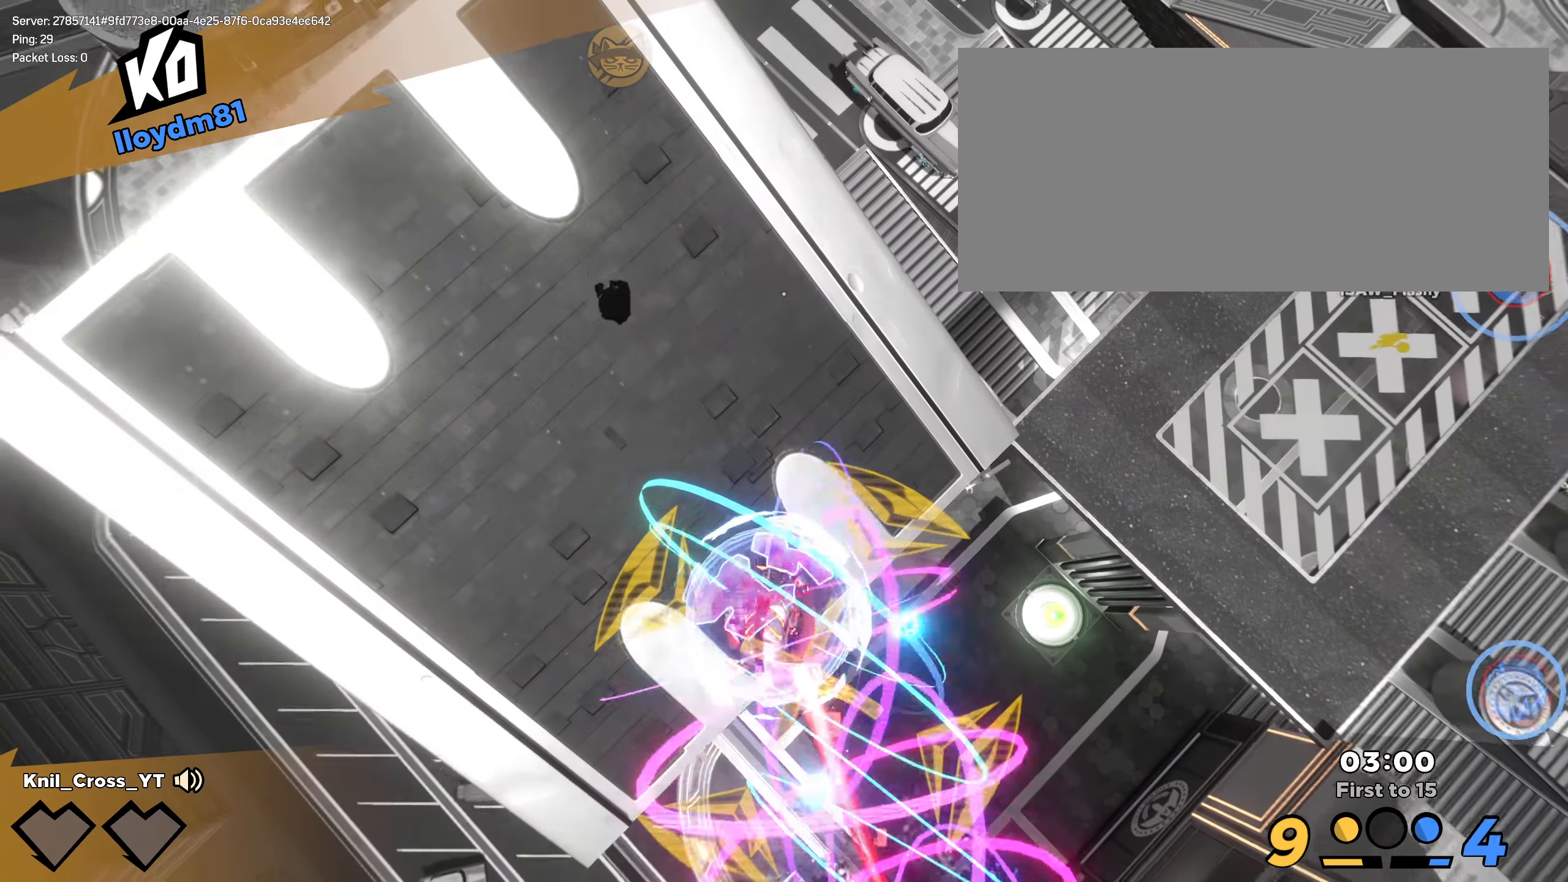
{"keys": ["a", "shift", "w"], "mouse": [], "events": []}
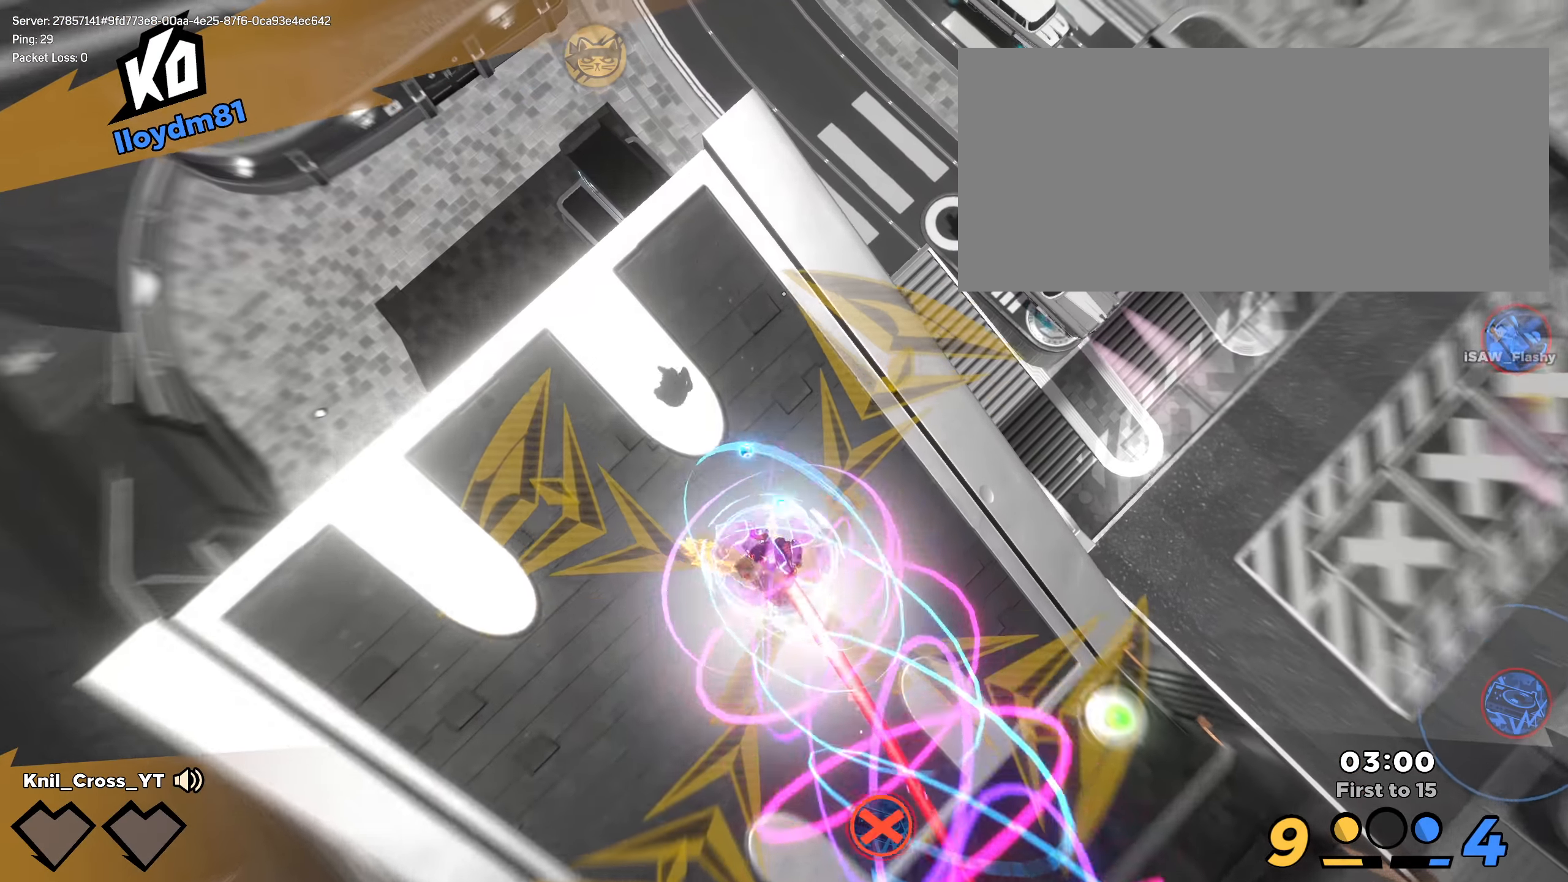
{"keys": ["shift", "w"], "mouse": [], "events": [[75, "a", "up"]]}
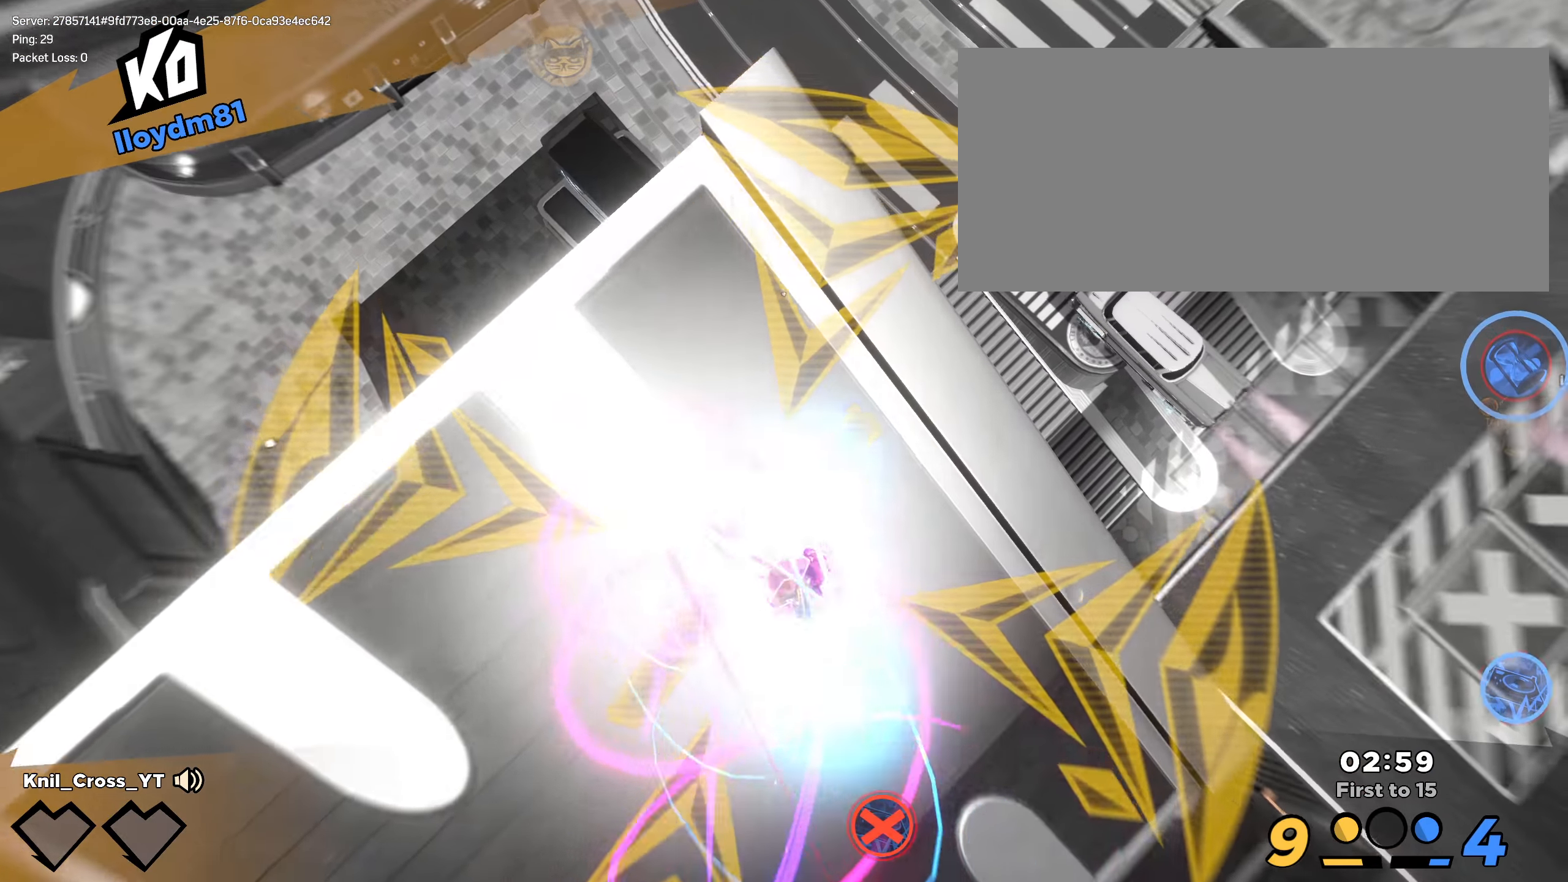
{"keys": ["a", "shift"], "mouse": [], "events": [[58, "a", "down"], [209, "w", "up"]]}
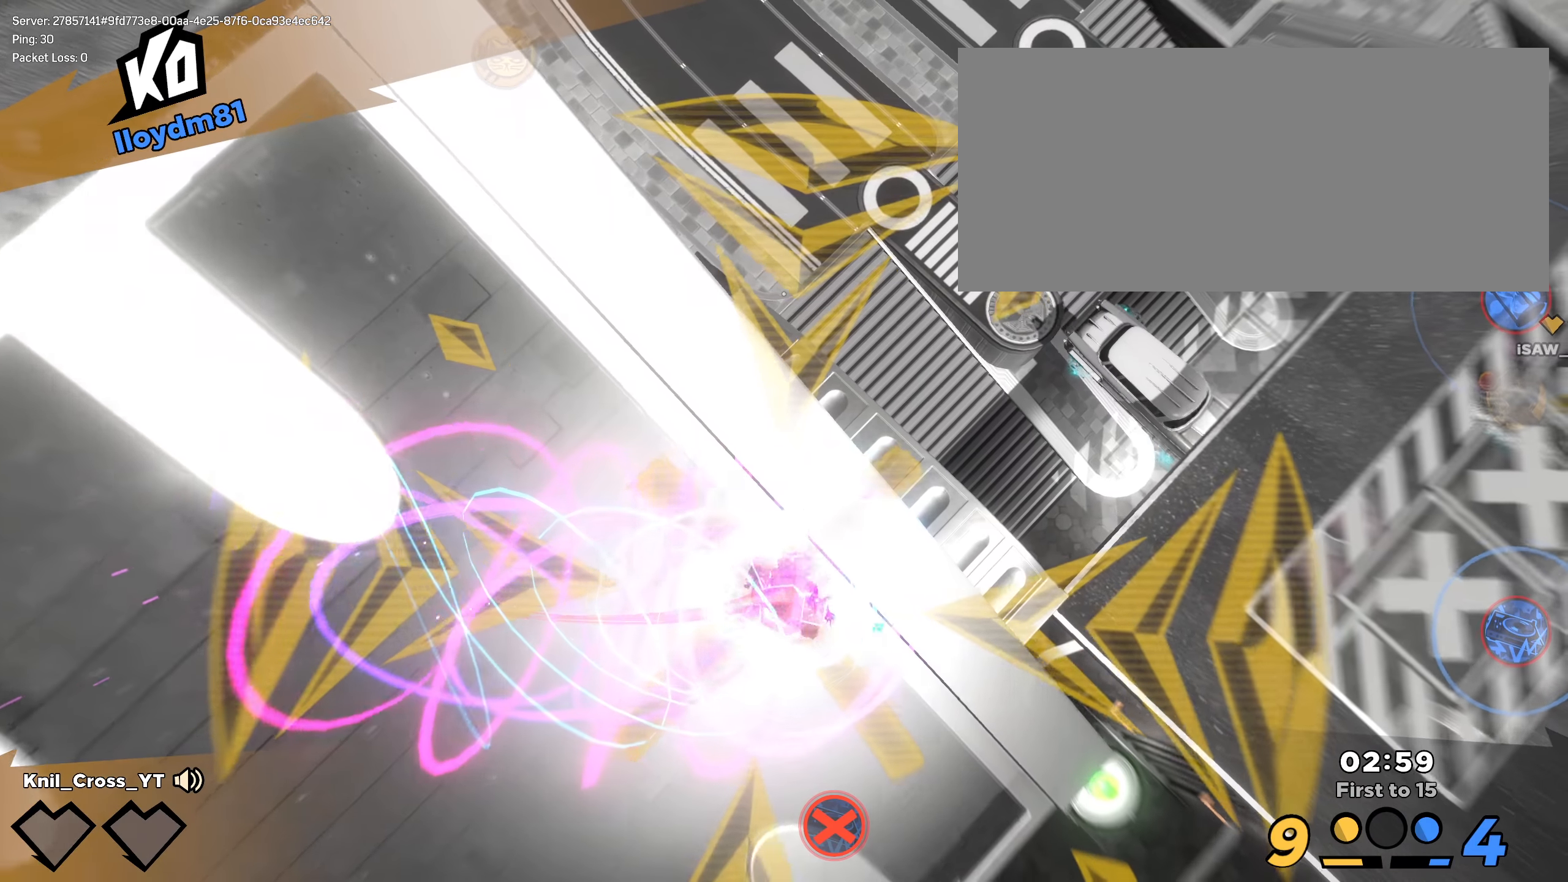
{"keys": ["a", "shift"], "mouse": [], "events": []}
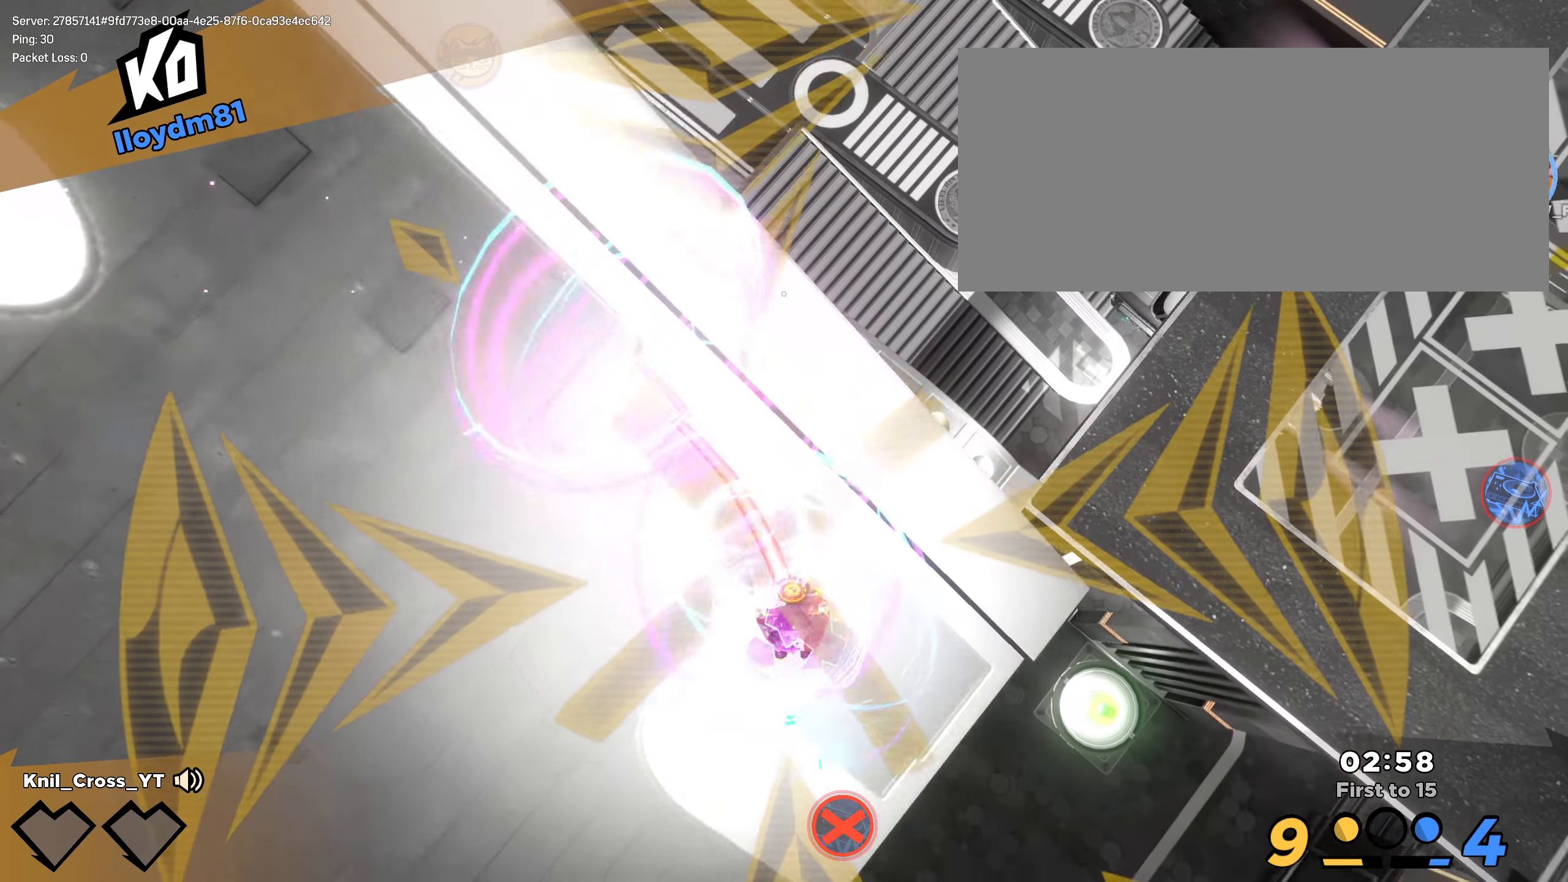
{"keys": ["d", "shift", "w"], "mouse": [], "events": [[117, "w", "down"], [250, "a", "up"], [342, "d", "down"]]}
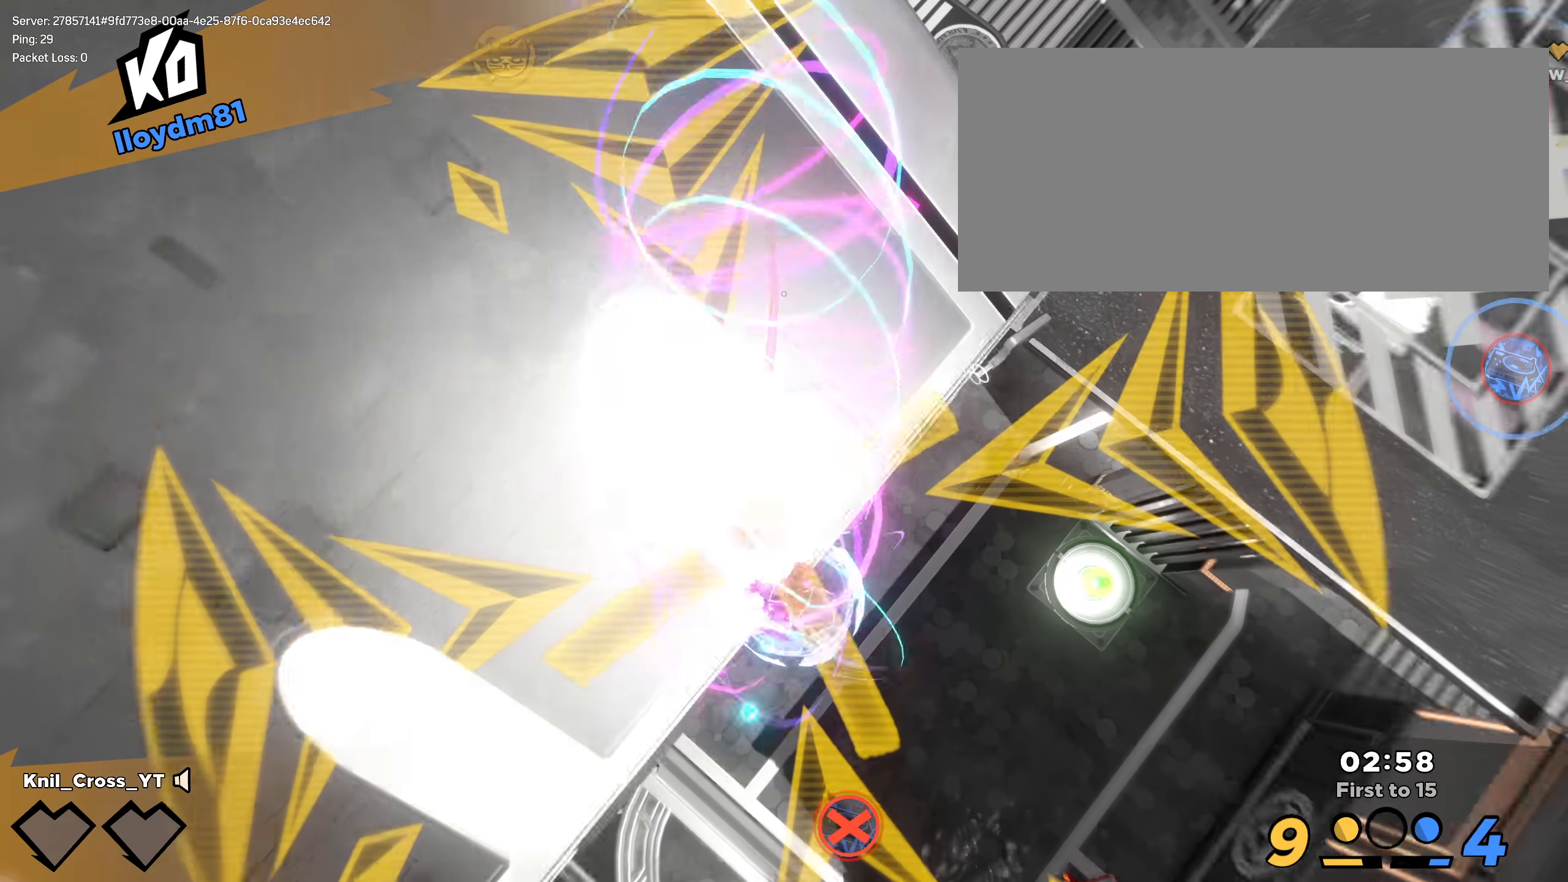
{"keys": ["d", "shift", "w"], "mouse": [], "events": []}
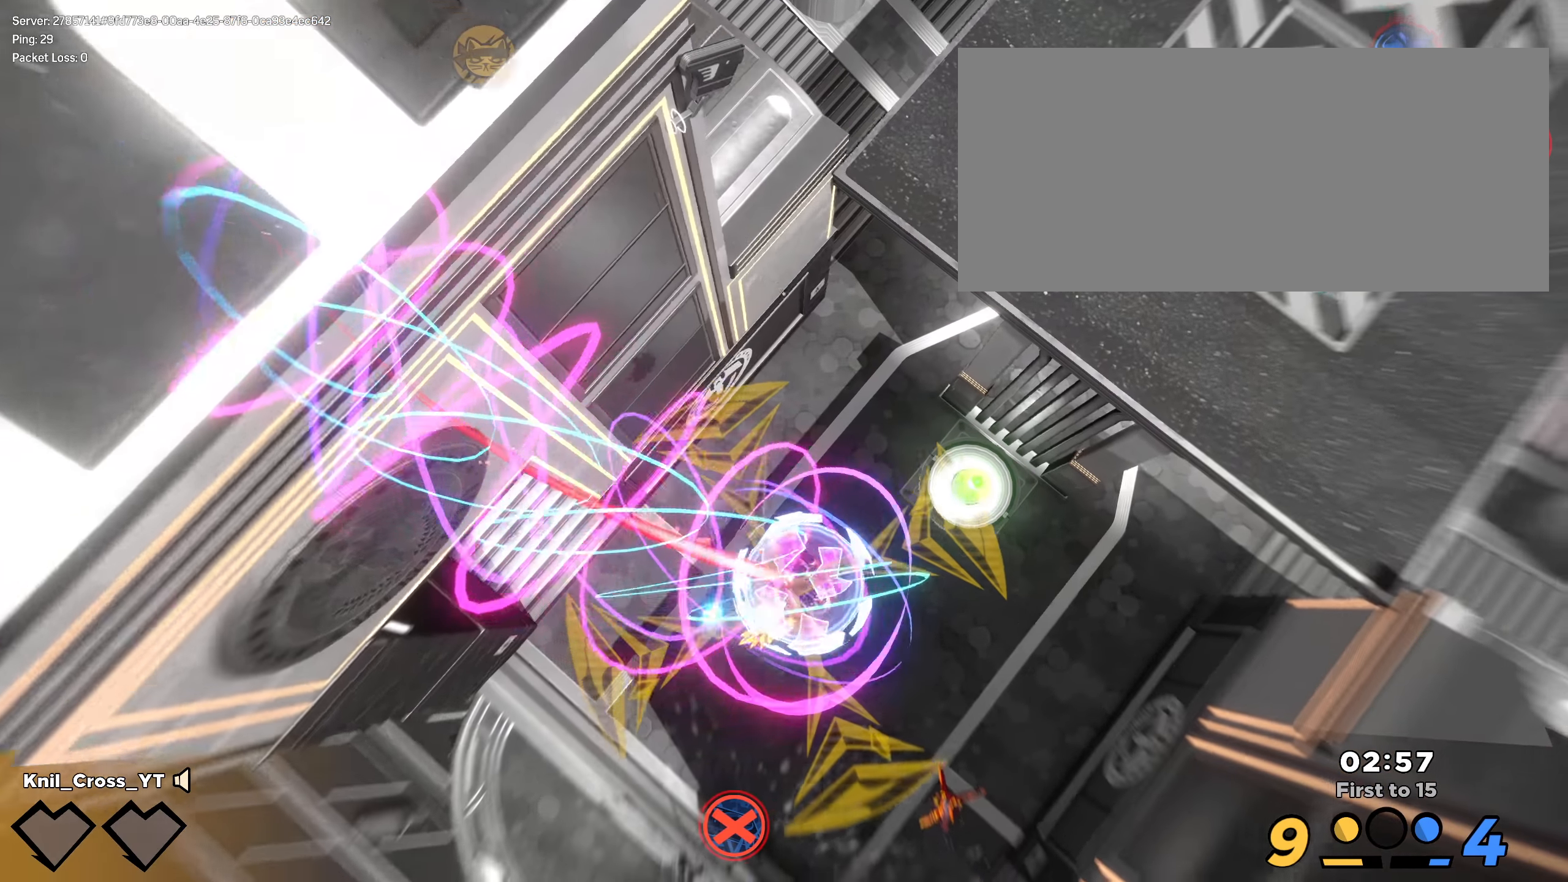
{"keys": ["a", "shift", "w"], "mouse": [], "events": [[67, "d", "up"], [167, "a", "down"]]}
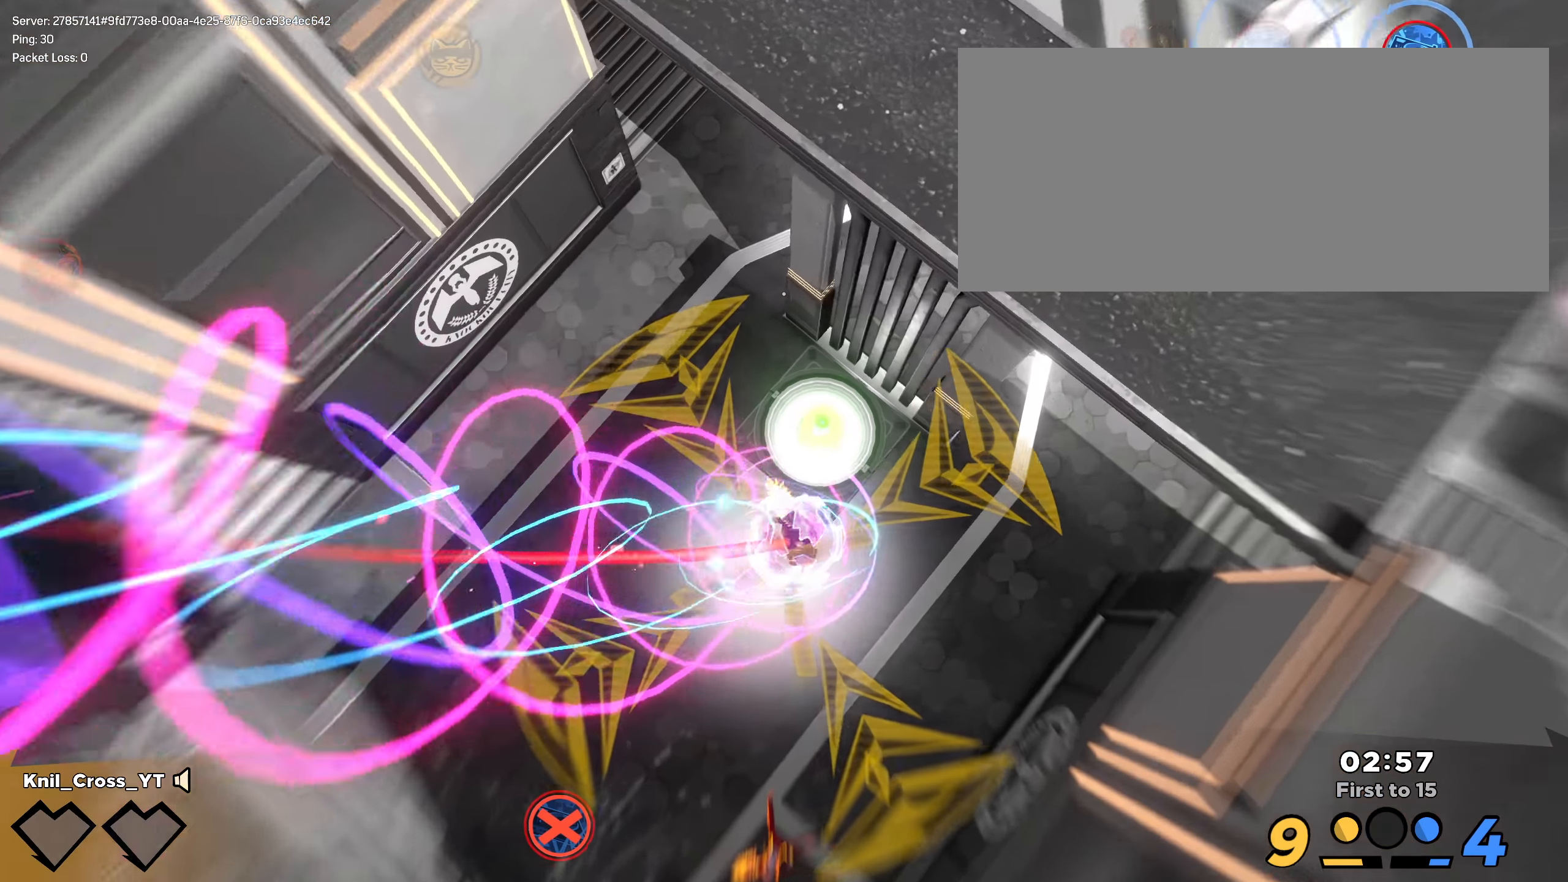
{"keys": ["shift"], "mouse": [], "events": [[67, "w", "up"], [484, "a", "up"]]}
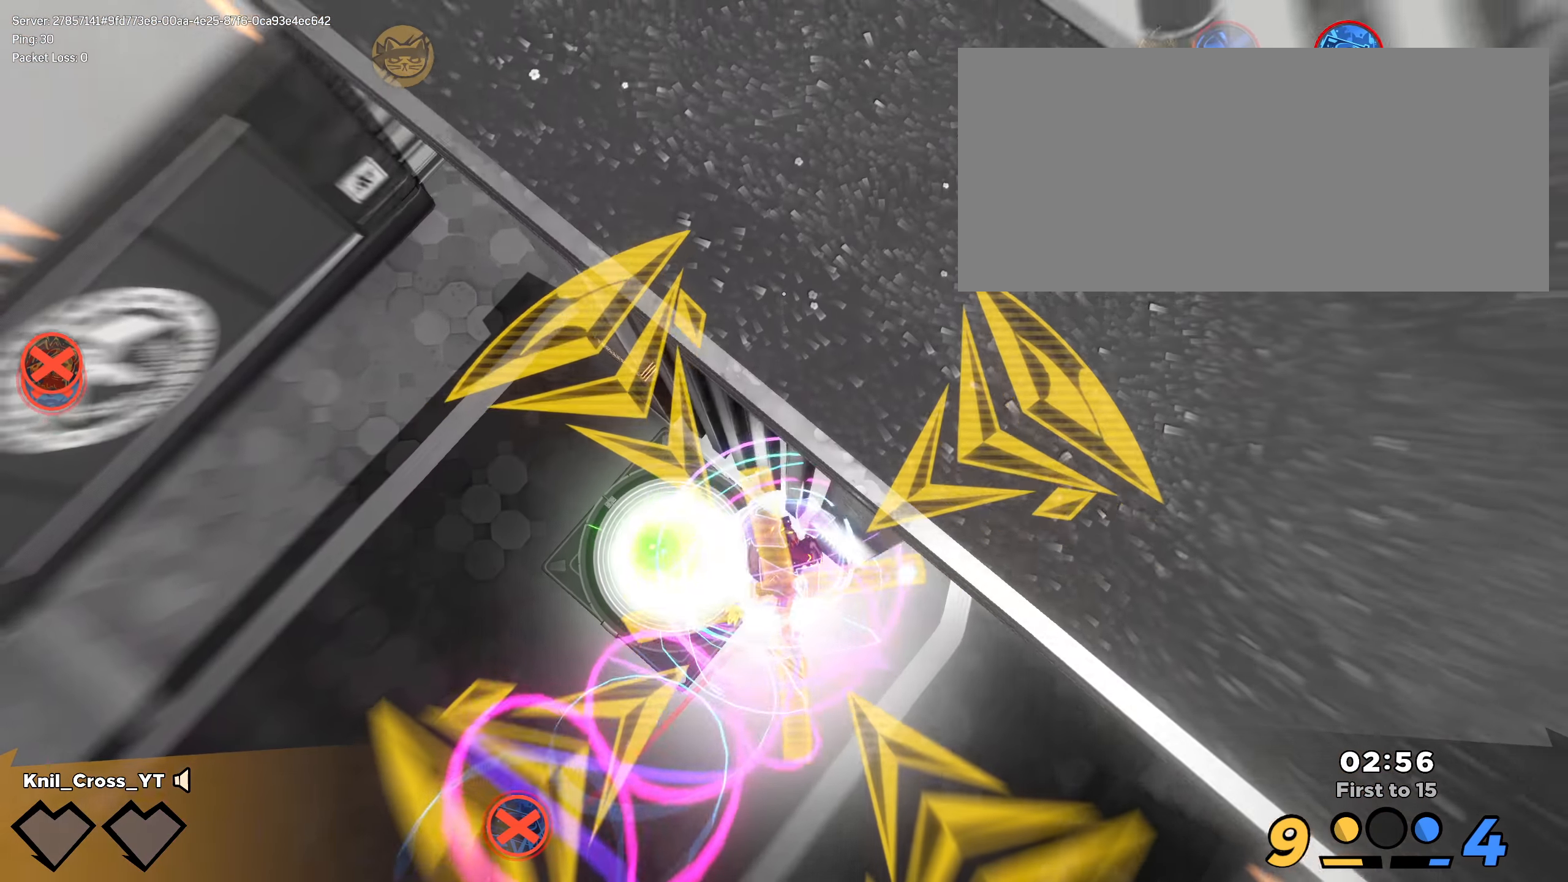
{"keys": ["d", "shift", "w"], "mouse": [], "events": [[9, "shift", "up"], [200, "s", "down"], [400, "d", "down"], [434, "s", "up"], [467, "shift", "down"], [492, "w", "down"]]}
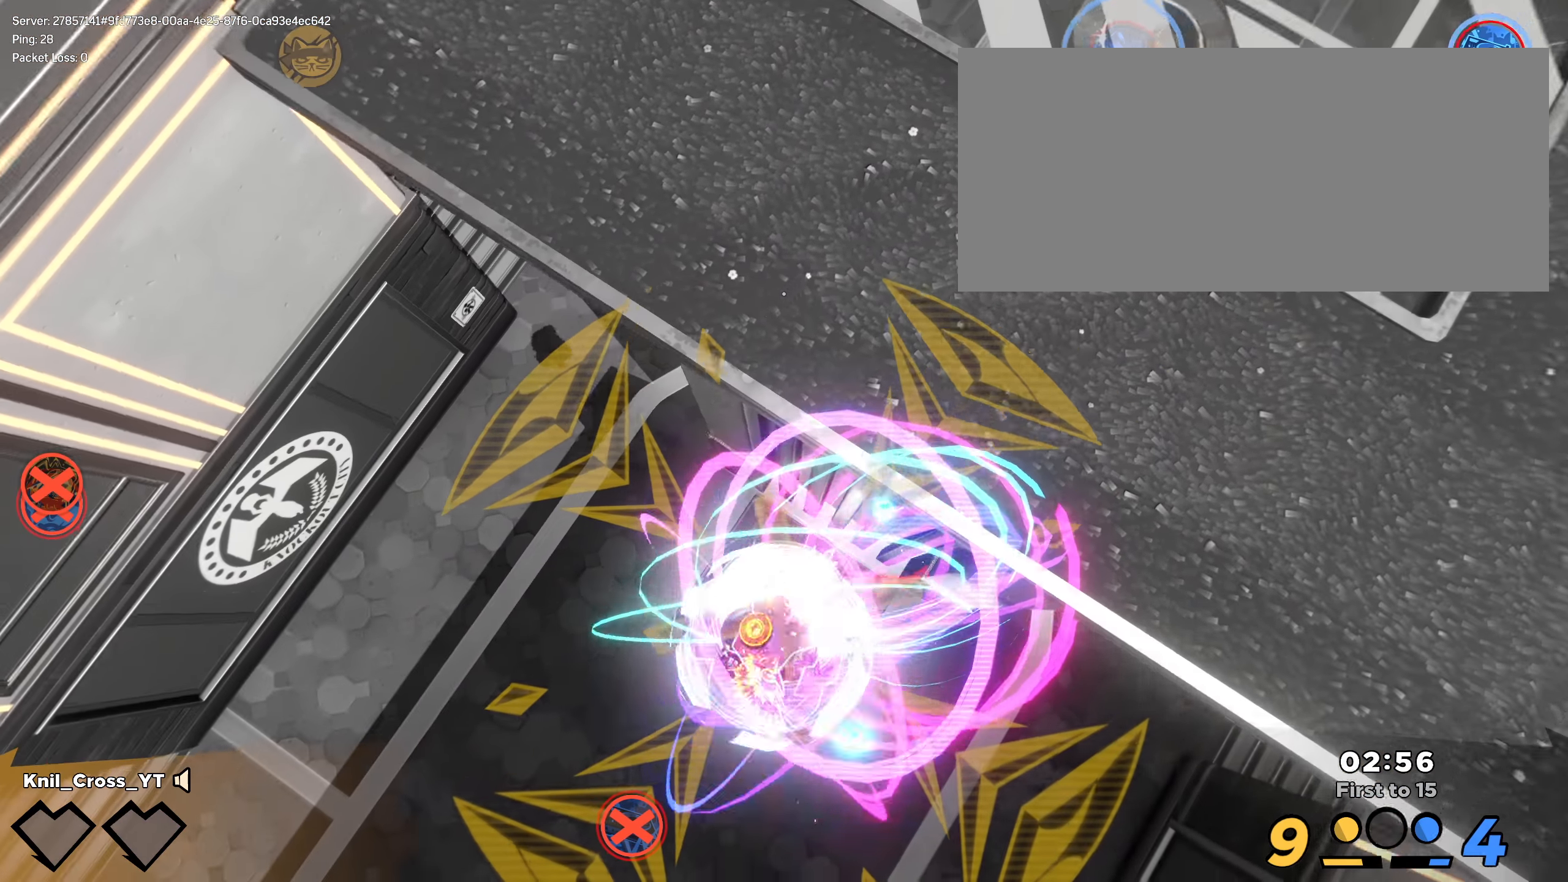
{"keys": ["shift"], "mouse": [], "events": [[125, "d", "up"], [259, "d", "down"], [359, "d", "up"], [434, "a", "down"], [467, "a", "up"], [467, "w", "up"]]}
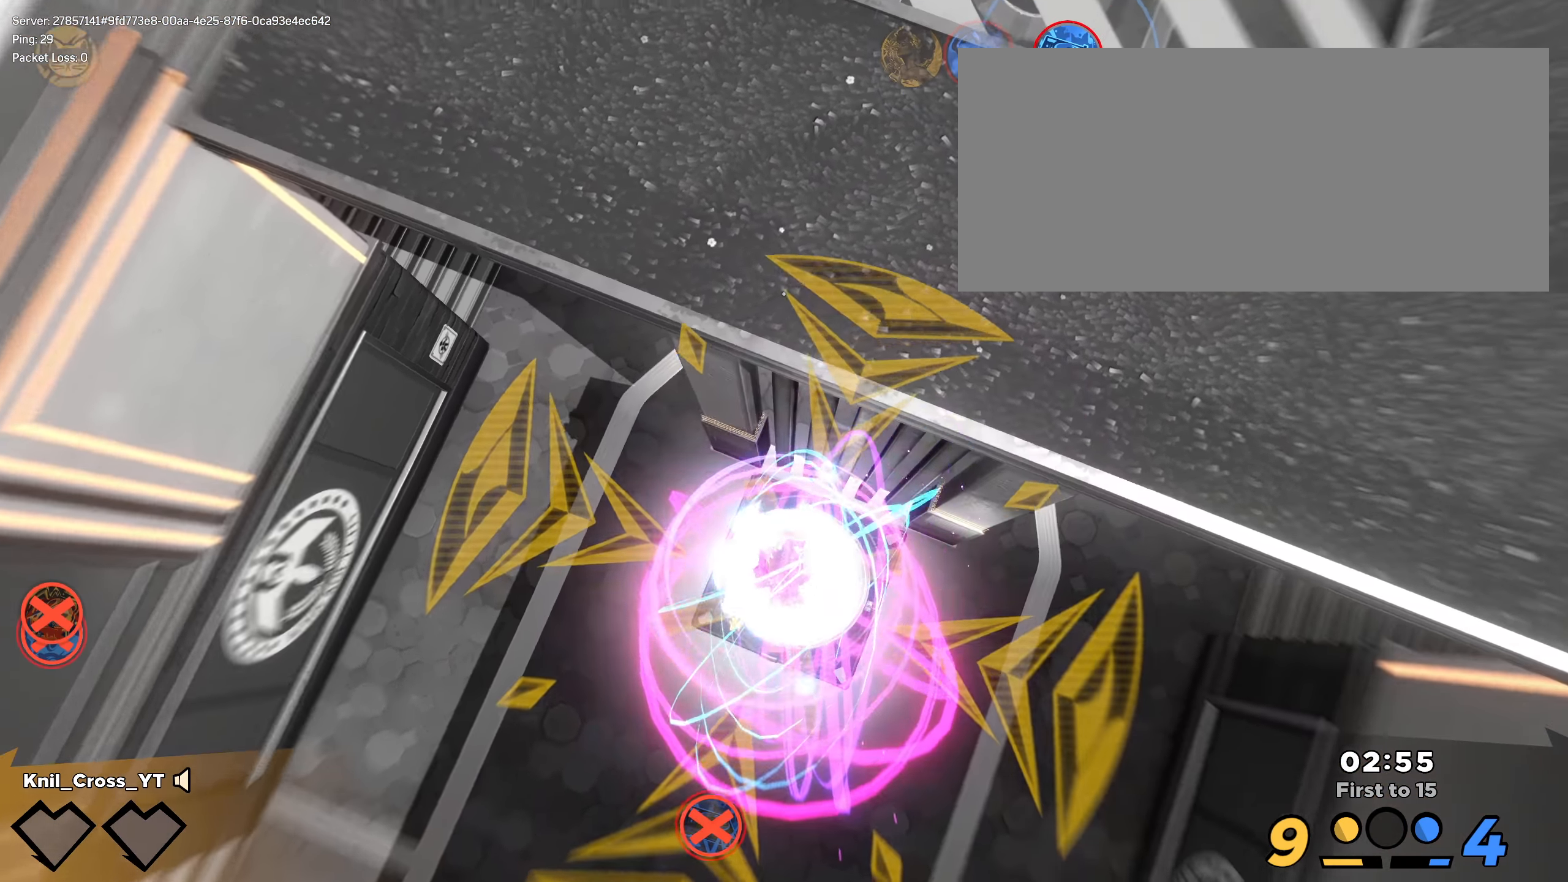
{"keys": ["d"], "mouse": [], "events": [[9, "shift", "up"], [25, "s", "down"], [175, "d", "down"], [217, "s", "up"], [275, "d", "up"], [475, "d", "down"]]}
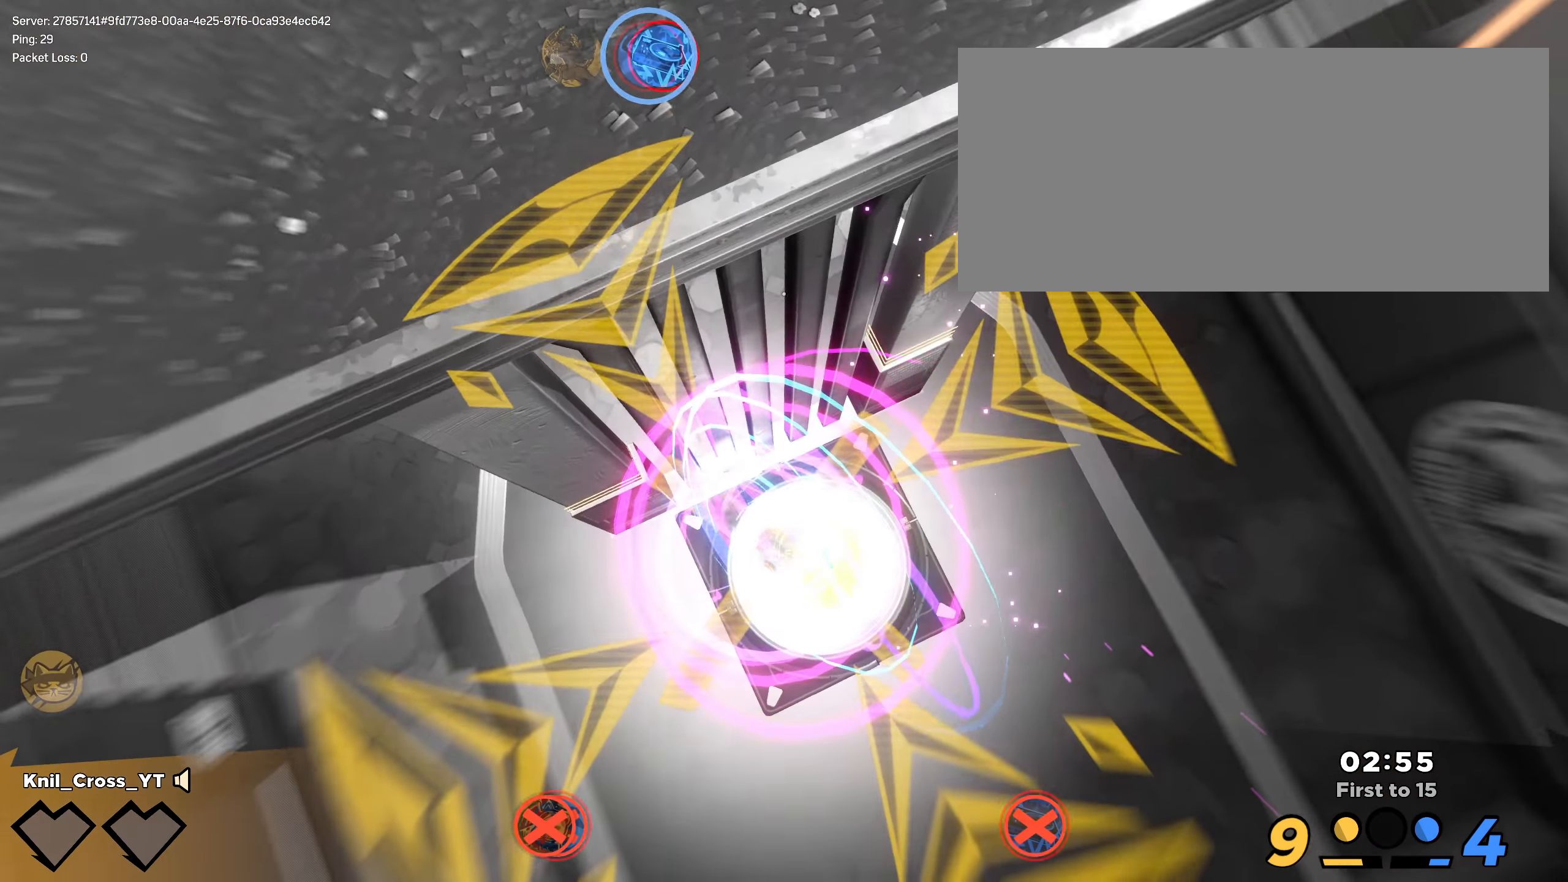
{"keys": ["a", "s"], "mouse": [], "events": [[50, "w", "down"], [59, "d", "up"], [59, "w", "up"], [325, "a", "down"], [325, "s", "down"], [334, "s", "up"], [367, "s", "down"]]}
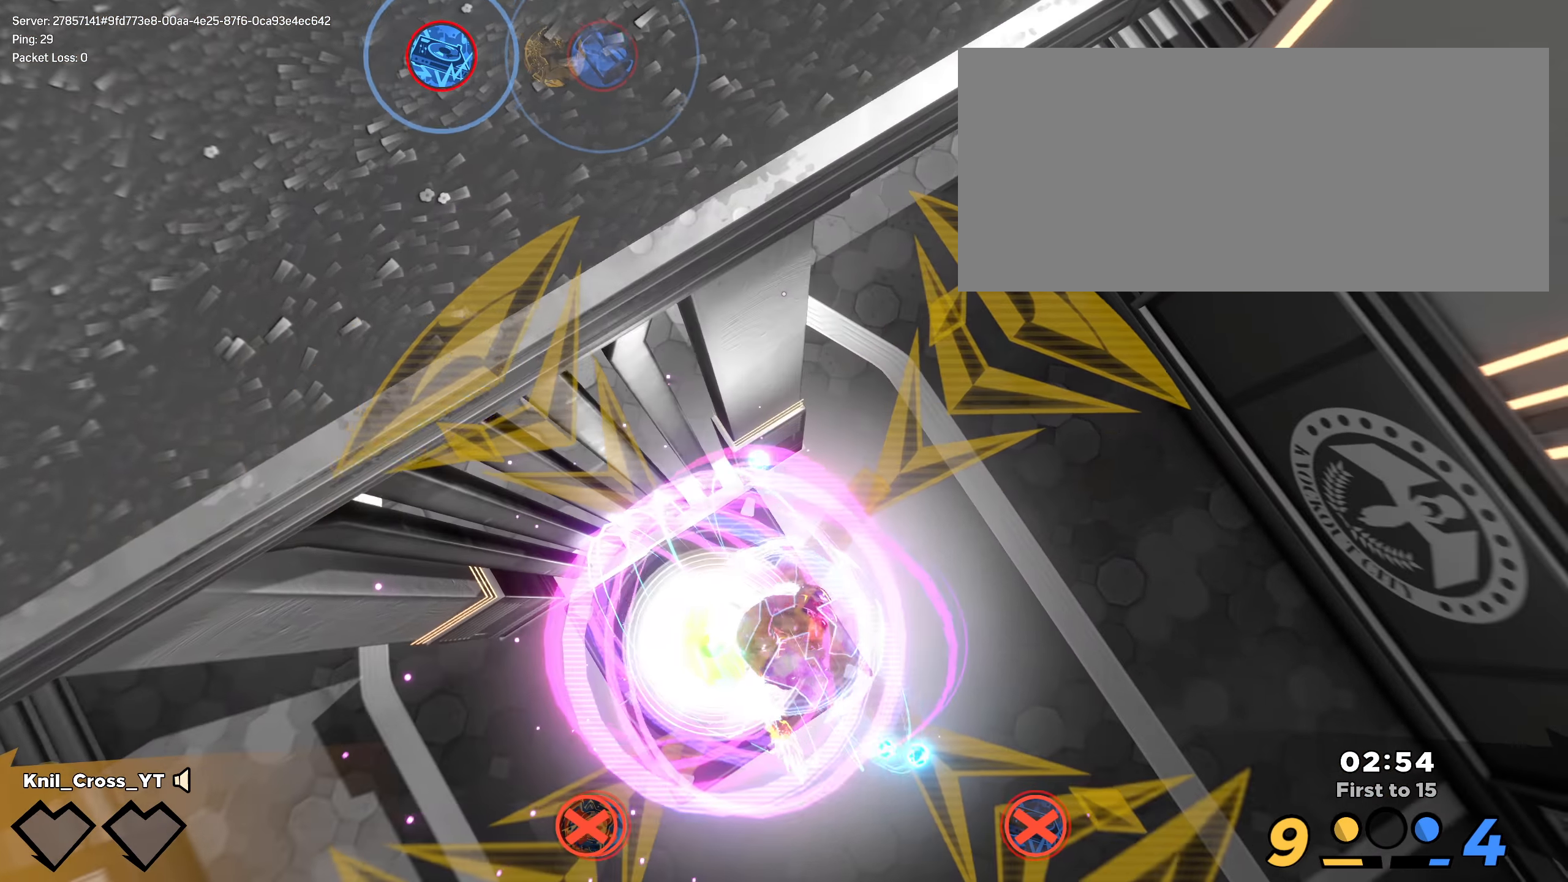
{"keys": ["d", "w"], "mouse": [], "events": [[9, "s", "up"], [34, "a", "up"], [175, "a", "down"], [175, "s", "down"], [209, "s", "up"], [291, "a", "up"], [350, "d", "down"], [350, "w", "down"]]}
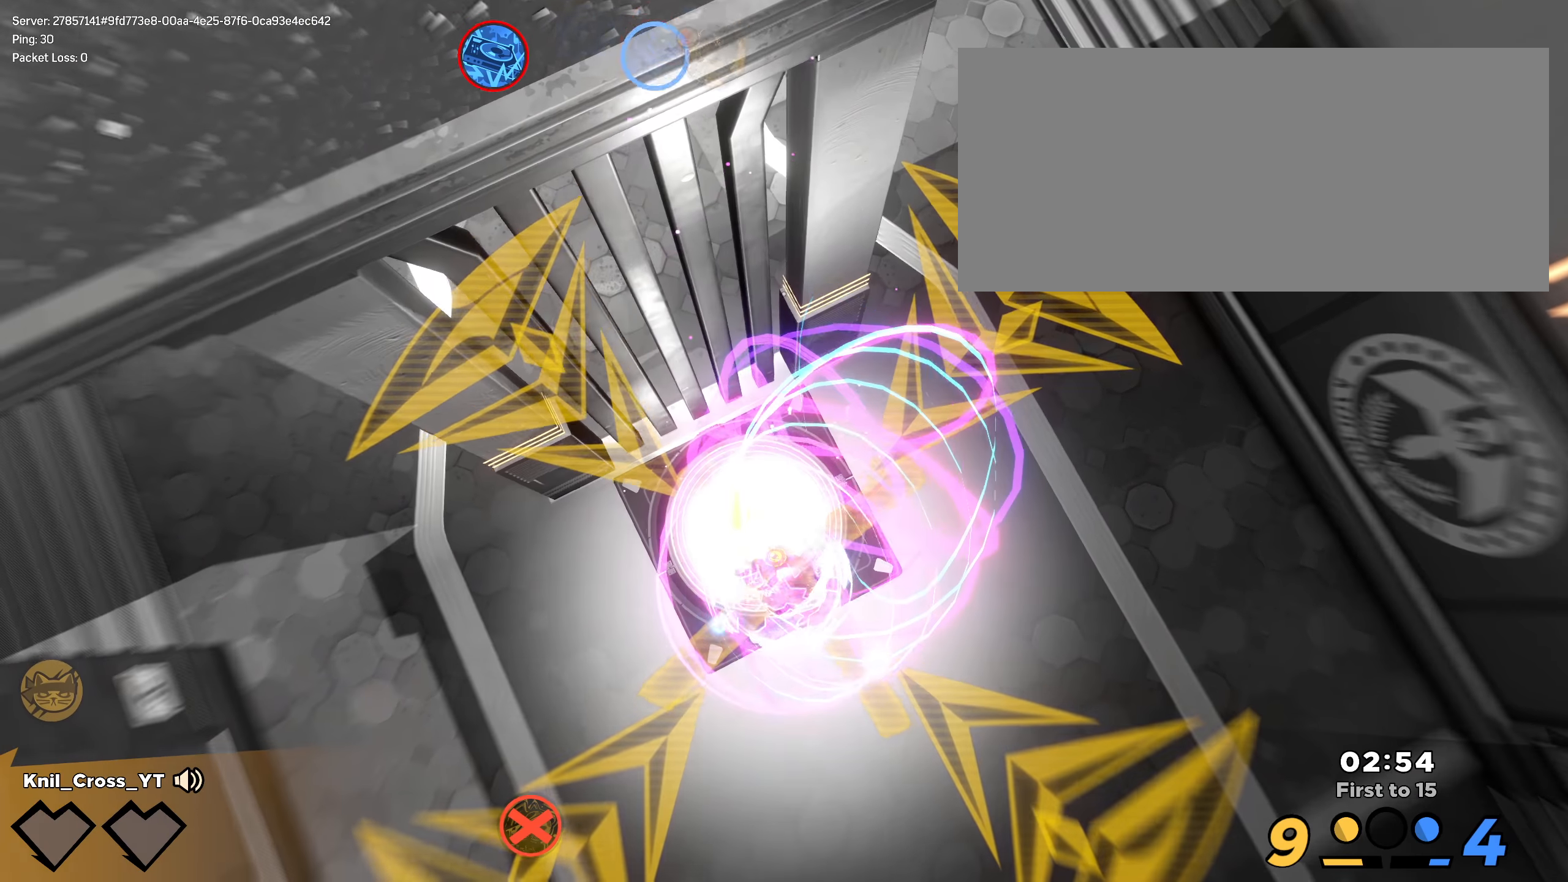
{"keys": [], "mouse": [], "events": [[166, "d", "up"], [233, "w", "up"], [408, "a", "down"], [416, "w", "down"], [450, "a", "up"], [450, "w", "up"]]}
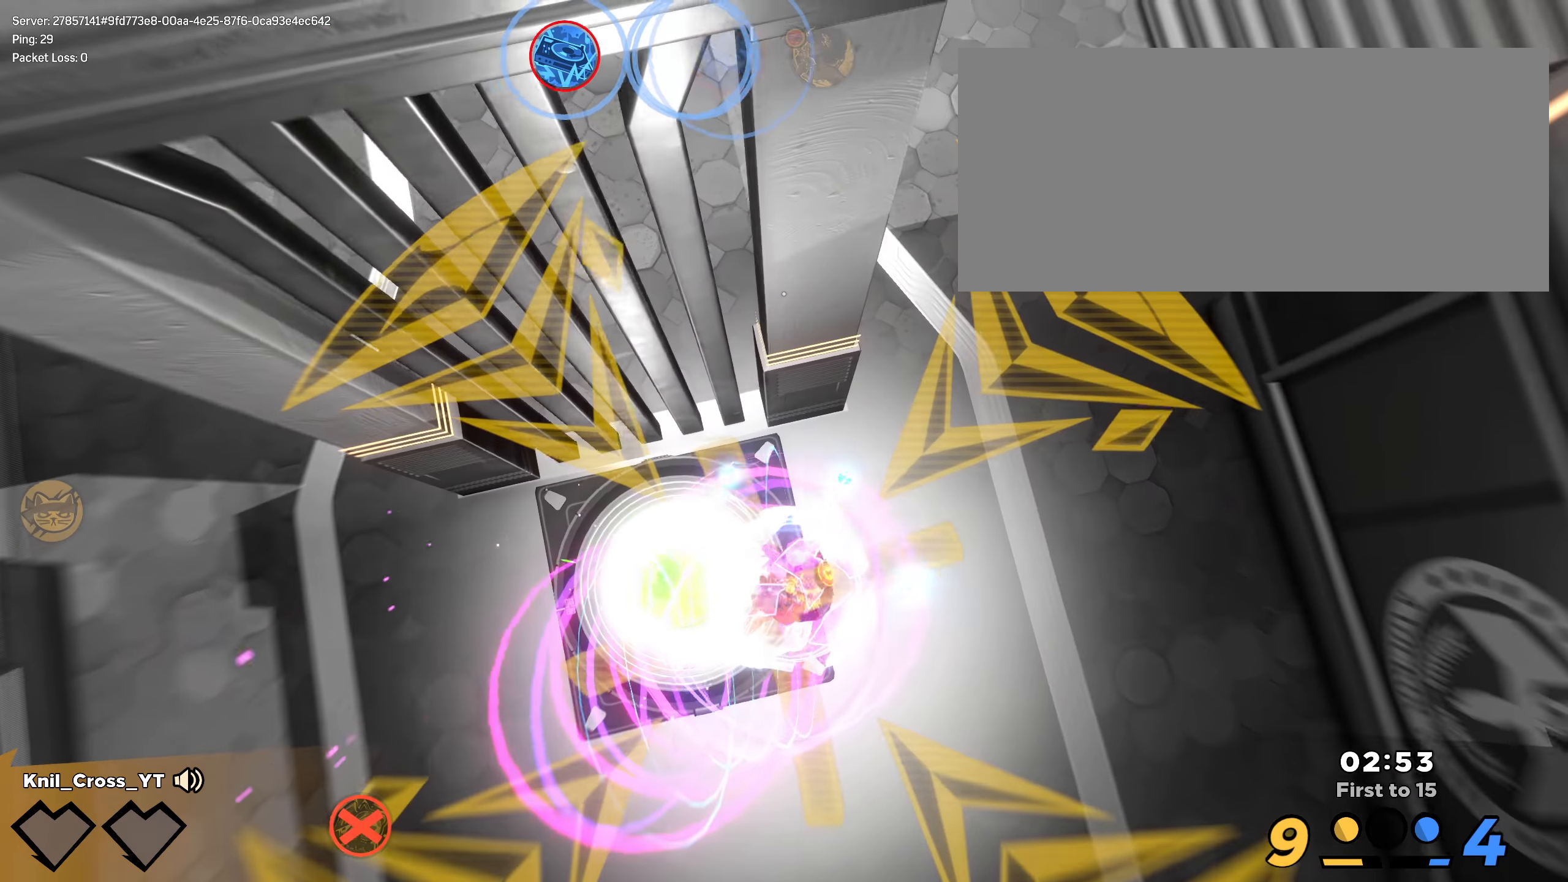
{"keys": ["a", "s"], "mouse": [], "events": [[108, "a", "down"], [108, "s", "down"]]}
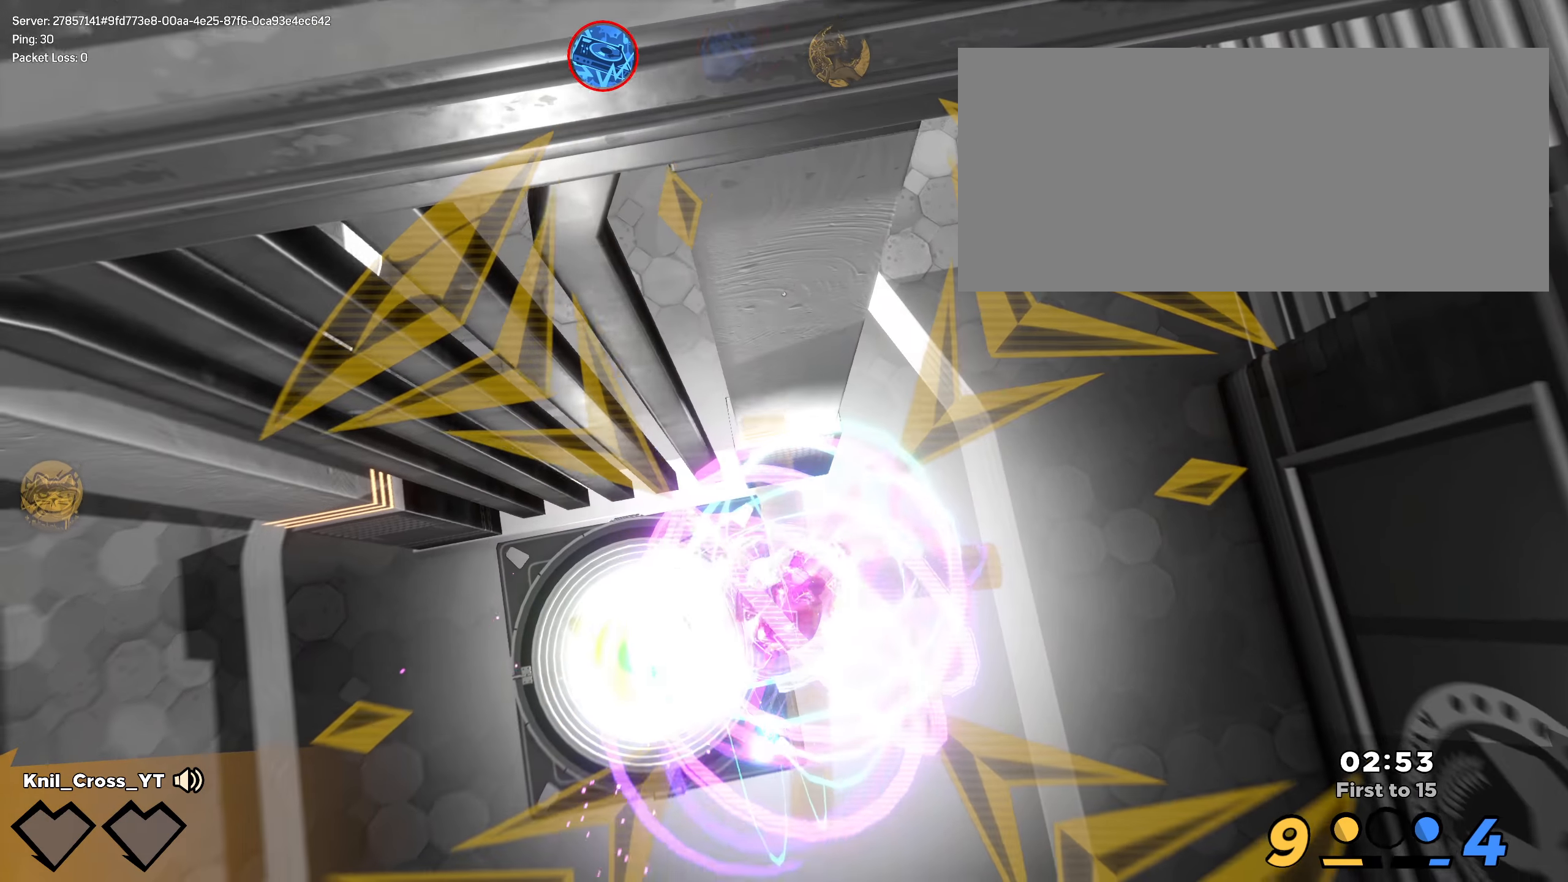
{"keys": ["a"], "mouse": [], "events": [[50, "s", "up"], [66, "a", "up"], [75, "d", "down"], [75, "w", "down"], [225, "d", "up"], [350, "d", "down"], [375, "d", "up"], [375, "w", "up"], [391, "a", "down"]]}
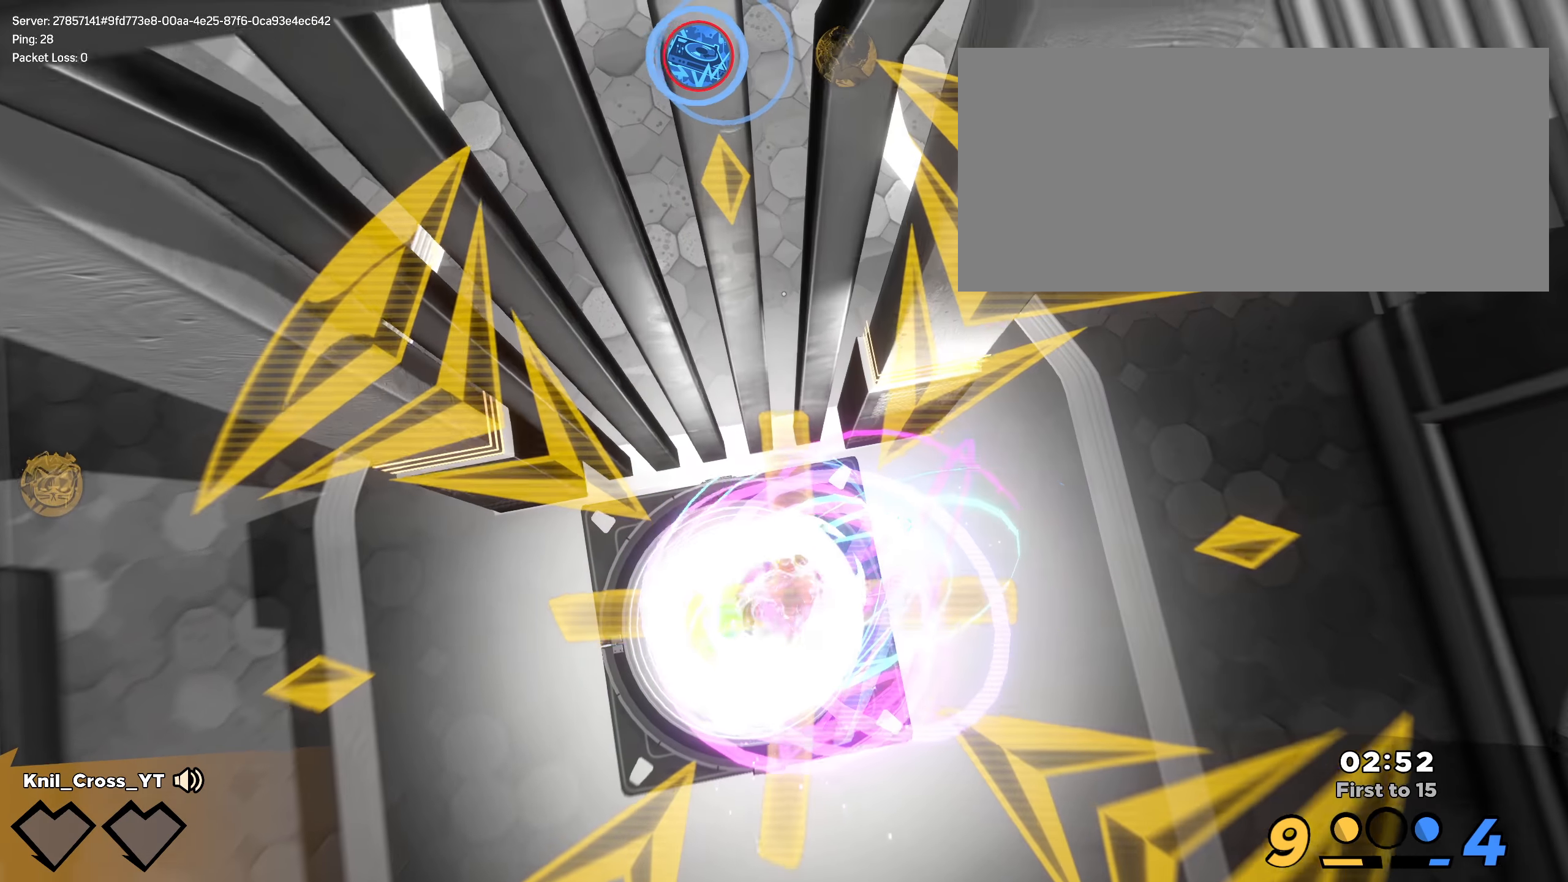
{"keys": [], "mouse": [], "events": [[75, "a", "up"], [83, "s", "down"], [266, "d", "down"], [266, "s", "up"], [275, "d", "up"]]}